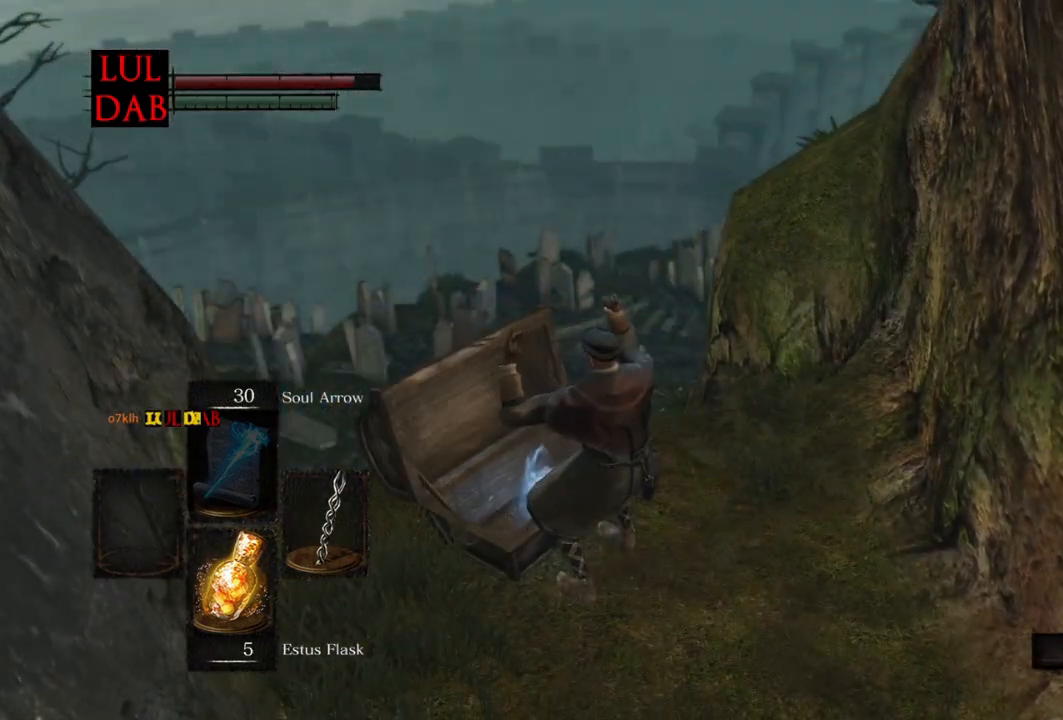
Gameplay with a controller (PlayStation layout); each line is a JSON object with the inputs held at the frame after it (dt_ms = milliseconds from this image to that frame). "events" lists button and stick changes between this image and that frame as [ms after this image, input, new state], when the widget could be followed in between.
{"dt_ms": 1000, "buttons": ["R1"], "left_stick": "center", "right_stick": "center"}
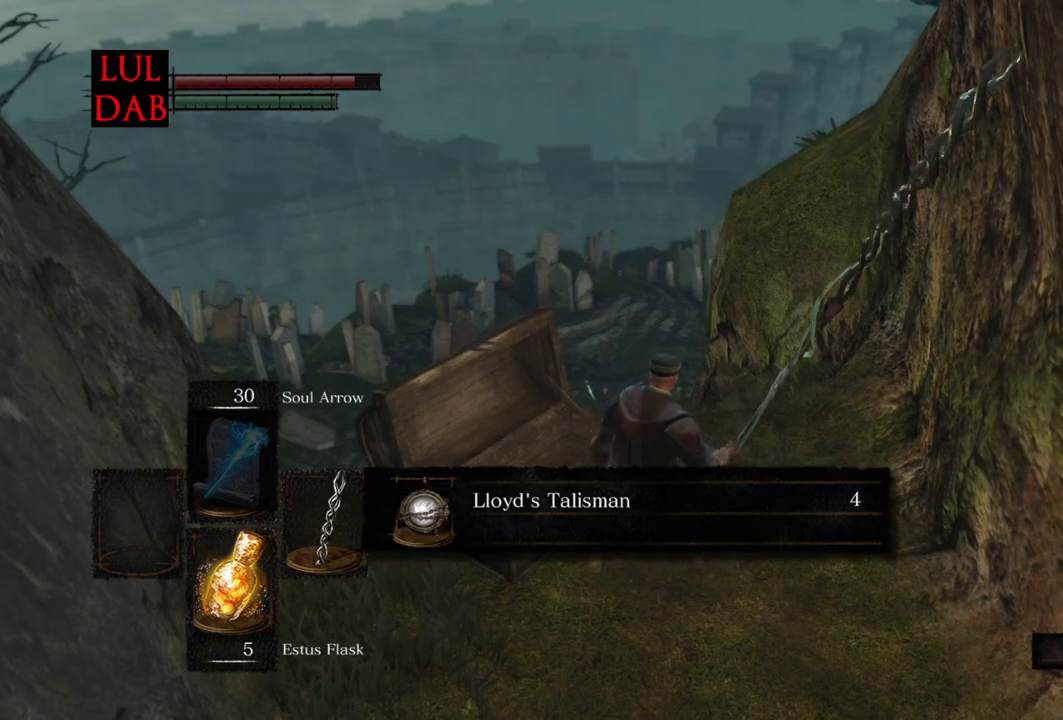
{"dt_ms": 500, "buttons": [], "left_stick": "center", "right_stick": "left"}
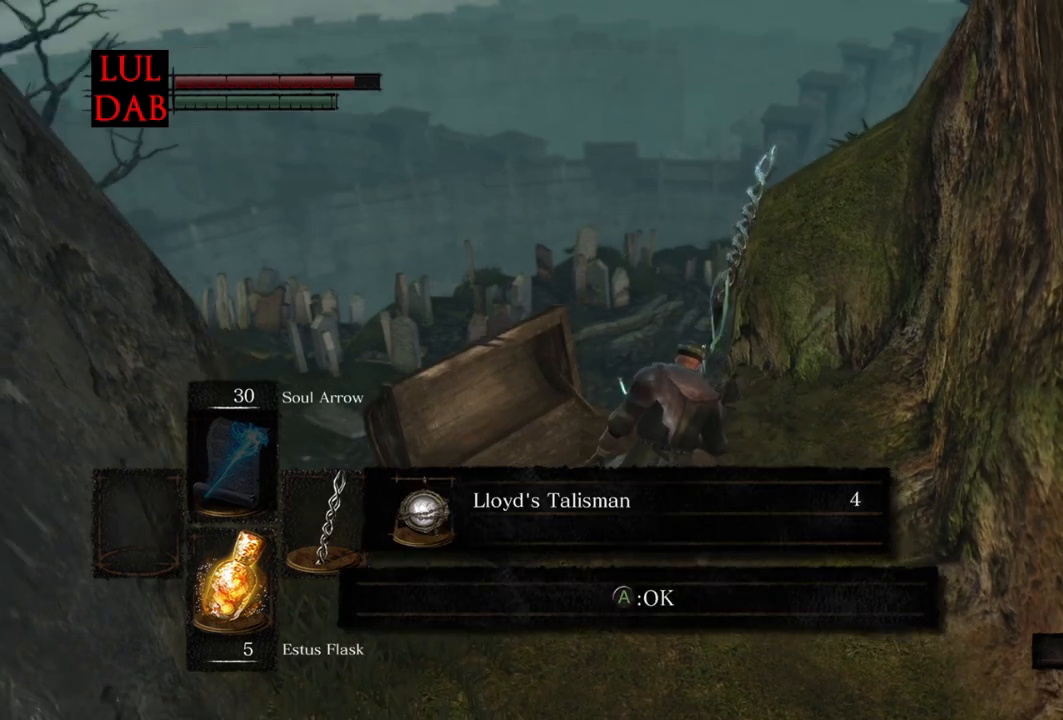
{"dt_ms": 500, "buttons": ["CIRCLE"], "left_stick": "up", "right_stick": "center", "events": [[67, "right_stick", "center"], [117, "left_stick", "up"], [167, "CIRCLE", "down"], [267, "CROSS", "down"], [383, "CROSS", "up"]]}
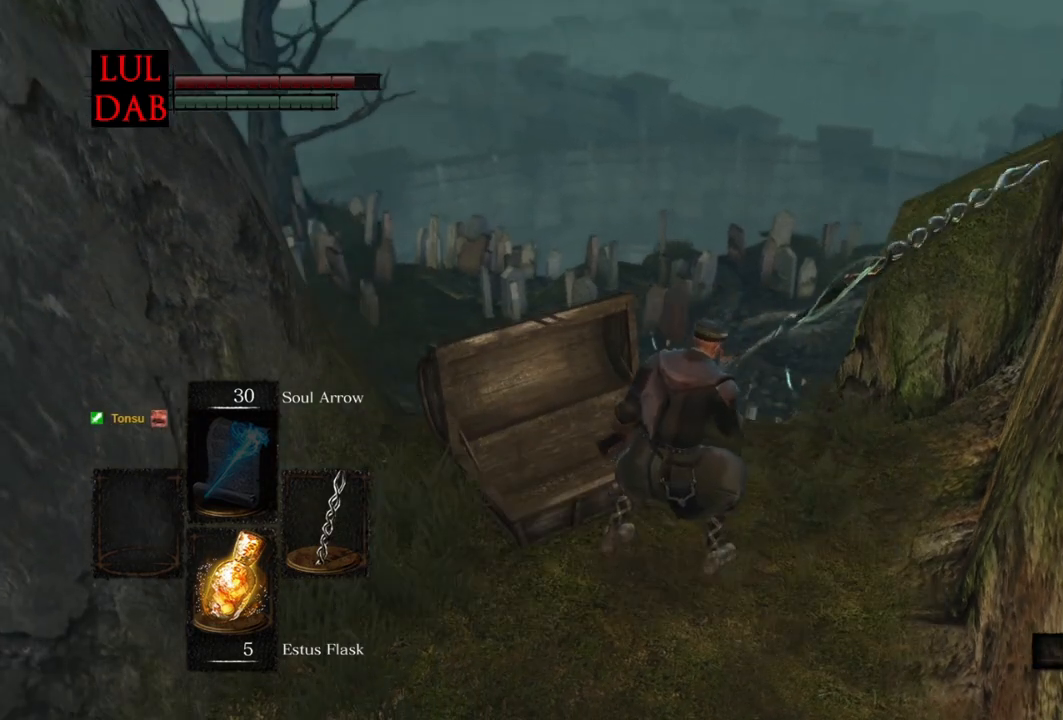
{"dt_ms": 500, "buttons": ["CIRCLE"], "left_stick": "up", "right_stick": "left", "events": [[433, "right_stick", "left"]]}
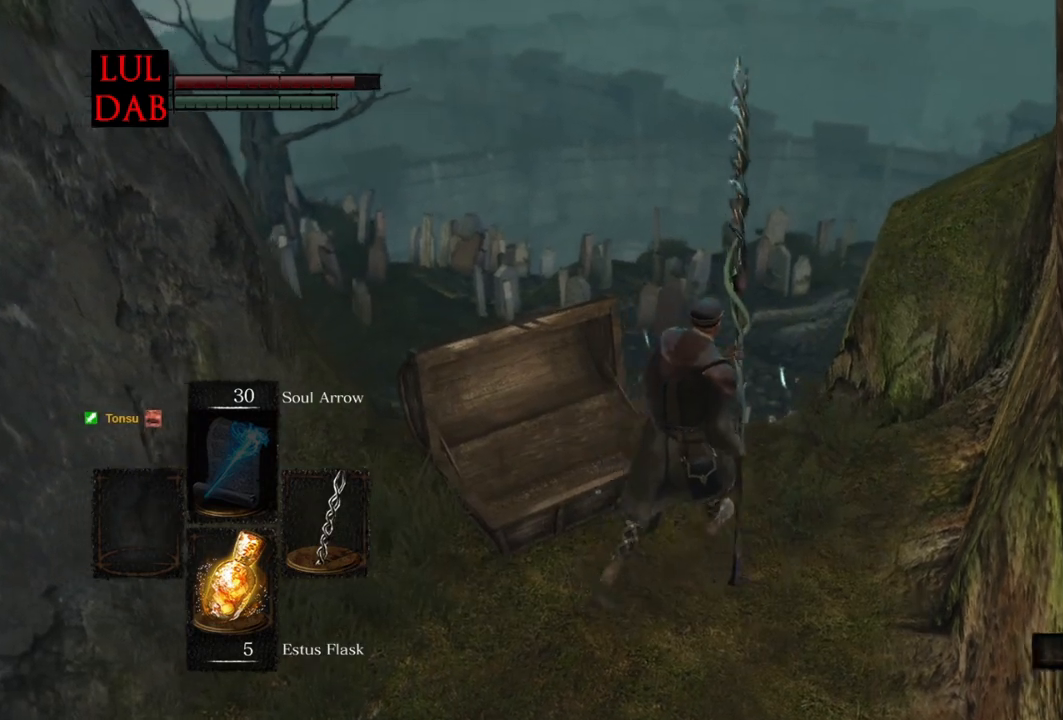
{"dt_ms": 500, "buttons": ["CIRCLE"], "left_stick": "up", "right_stick": "center", "events": [[17, "right_stick", "down-left"], [433, "right_stick", "center"]]}
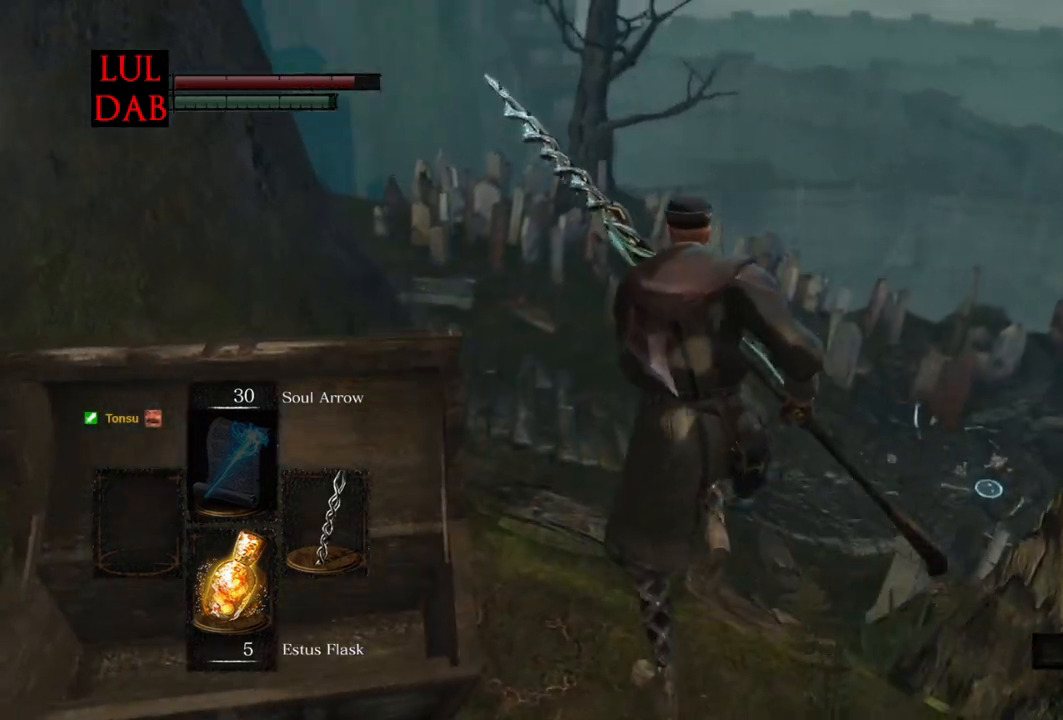
{"dt_ms": 500, "buttons": ["CIRCLE"], "left_stick": "up", "right_stick": "down-left", "events": [[100, "right_stick", "down-left"]]}
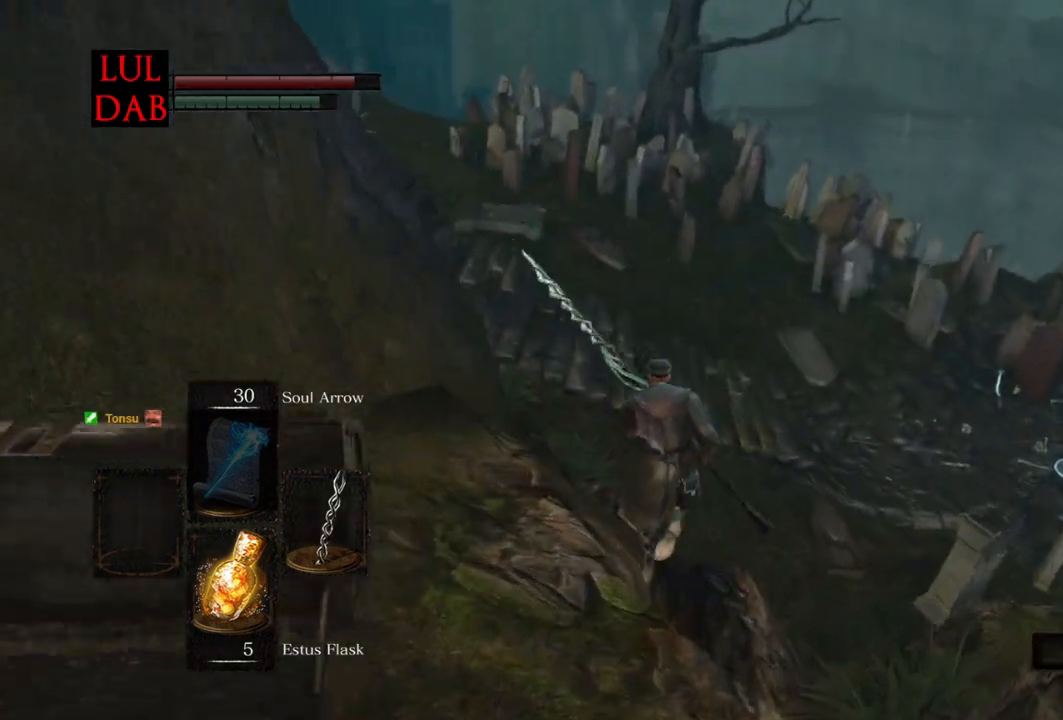
{"dt_ms": 500, "buttons": [], "left_stick": "up", "right_stick": "left", "events": [[183, "CIRCLE", "up"], [267, "CIRCLE", "down"], [333, "CIRCLE", "up"], [350, "right_stick", "left"], [417, "CIRCLE", "down"], [483, "CIRCLE", "up"]]}
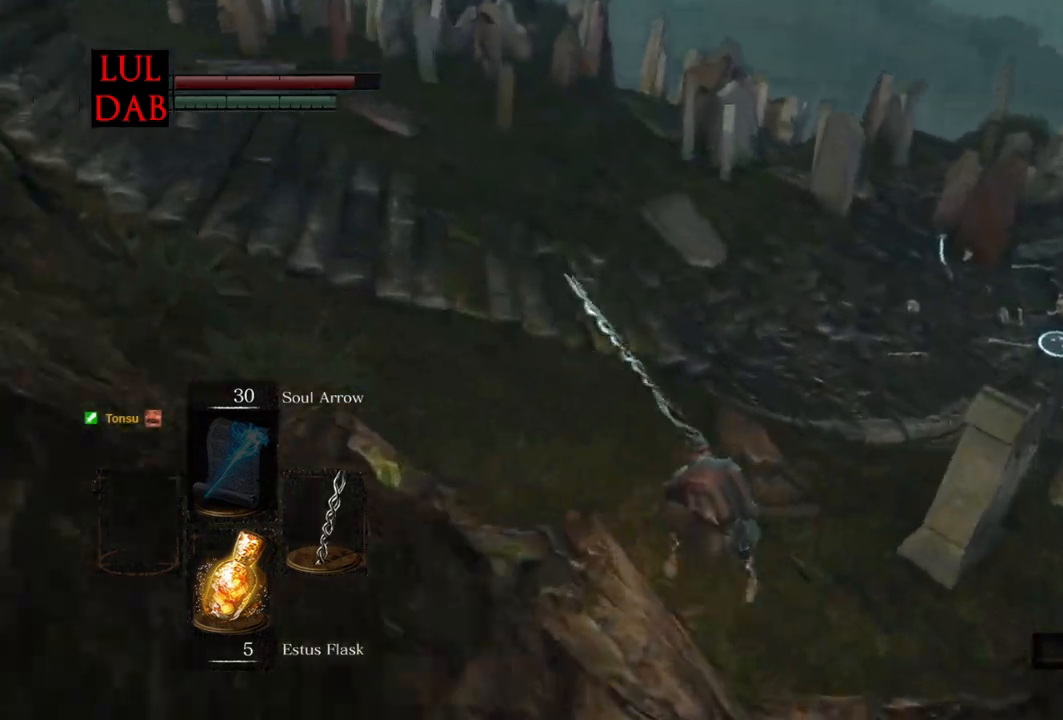
{"dt_ms": 500, "buttons": [], "left_stick": "up", "right_stick": "left", "events": [[33, "CIRCLE", "down"], [133, "CIRCLE", "up"], [200, "CIRCLE", "down"], [283, "CIRCLE", "up"], [383, "CIRCLE", "down"], [467, "CIRCLE", "up"]]}
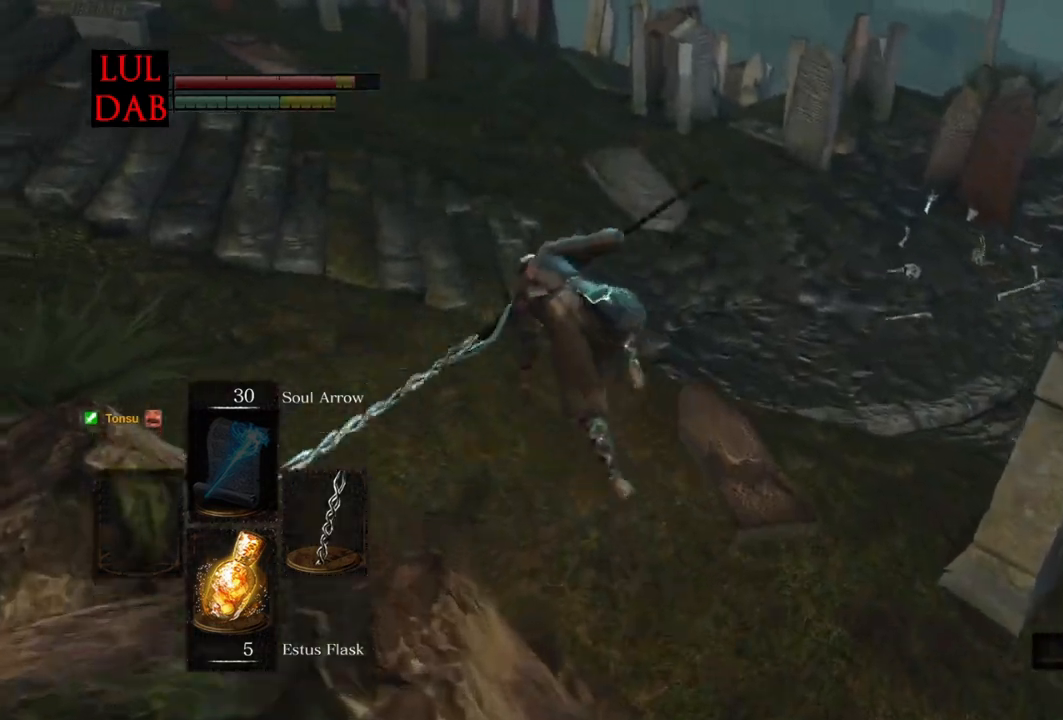
{"dt_ms": 500, "buttons": ["CIRCLE"], "left_stick": "up-left", "right_stick": "left", "events": [[367, "CIRCLE", "down"], [400, "left_stick", "up-left"]]}
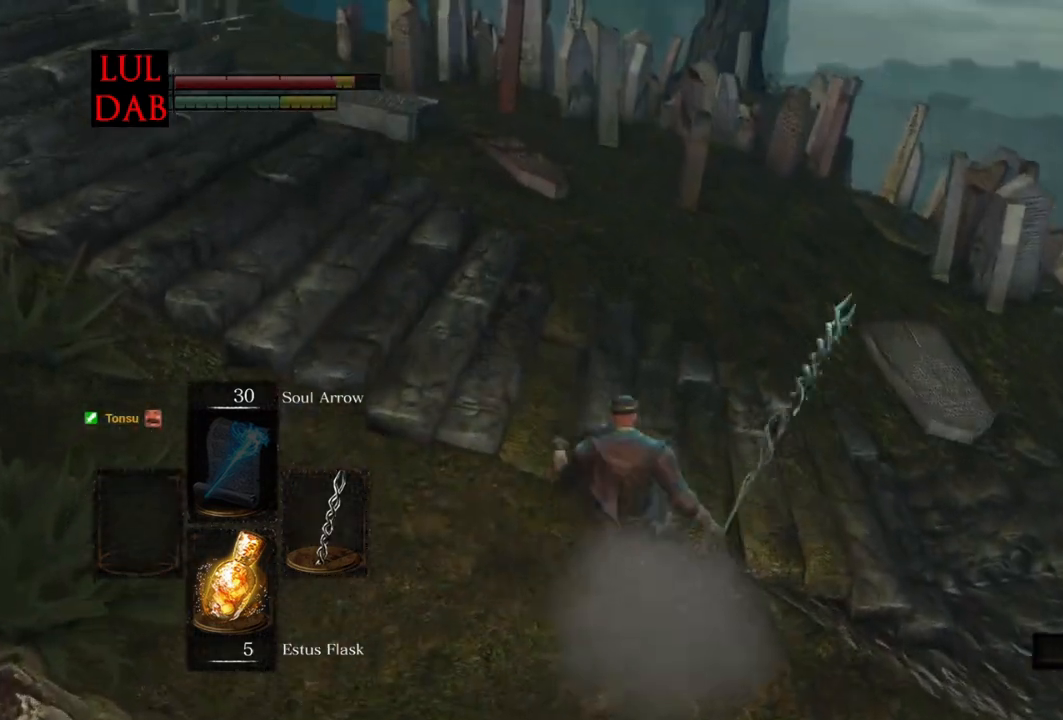
{"dt_ms": 500, "buttons": ["CIRCLE"], "left_stick": "up-left", "right_stick": "left", "events": []}
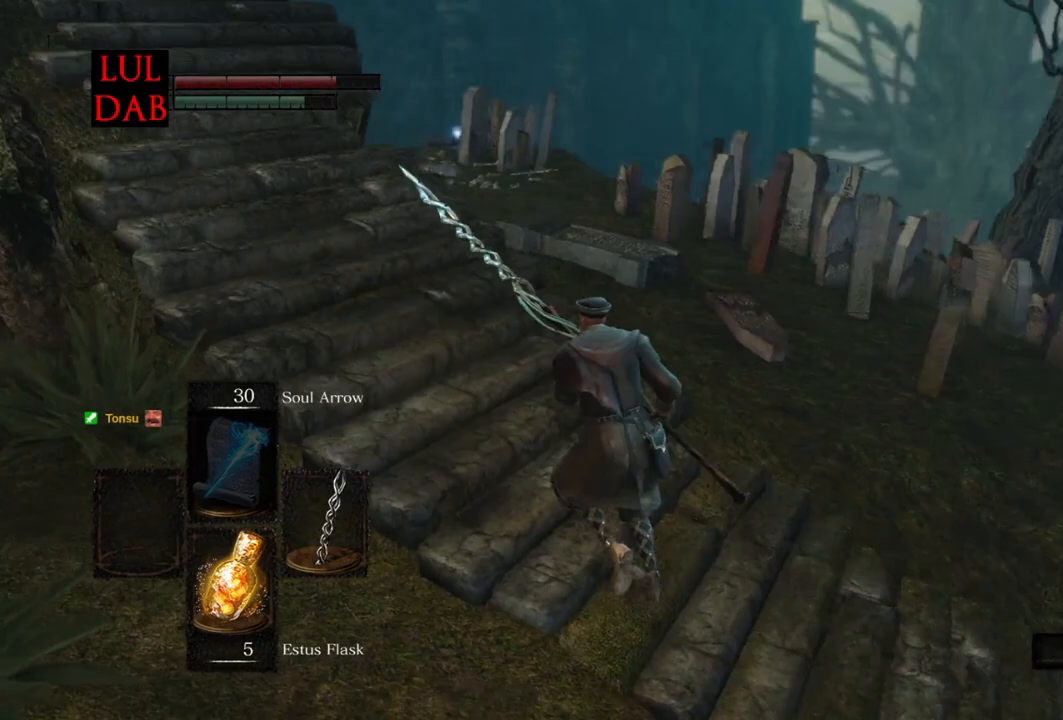
{"dt_ms": 500, "buttons": ["CIRCLE"], "left_stick": "up-left", "right_stick": "center", "events": [[217, "right_stick", "center"], [350, "right_stick", "left"], [433, "right_stick", "center"]]}
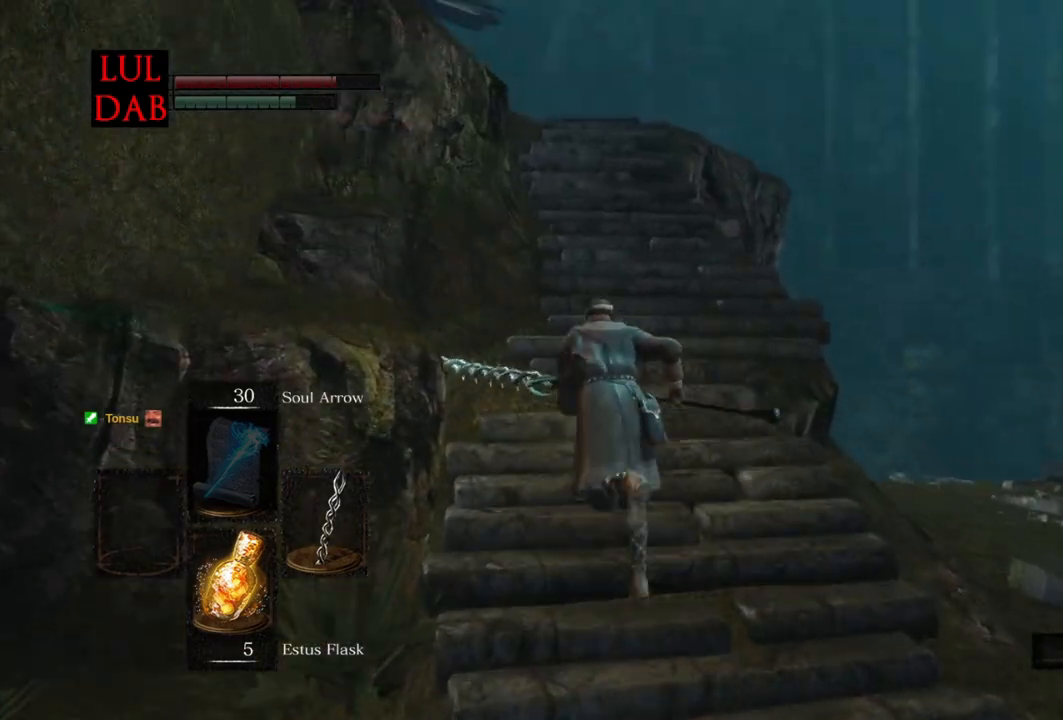
{"dt_ms": 500, "buttons": ["CIRCLE"], "left_stick": "up", "right_stick": "center", "events": [[283, "left_stick", "up"]]}
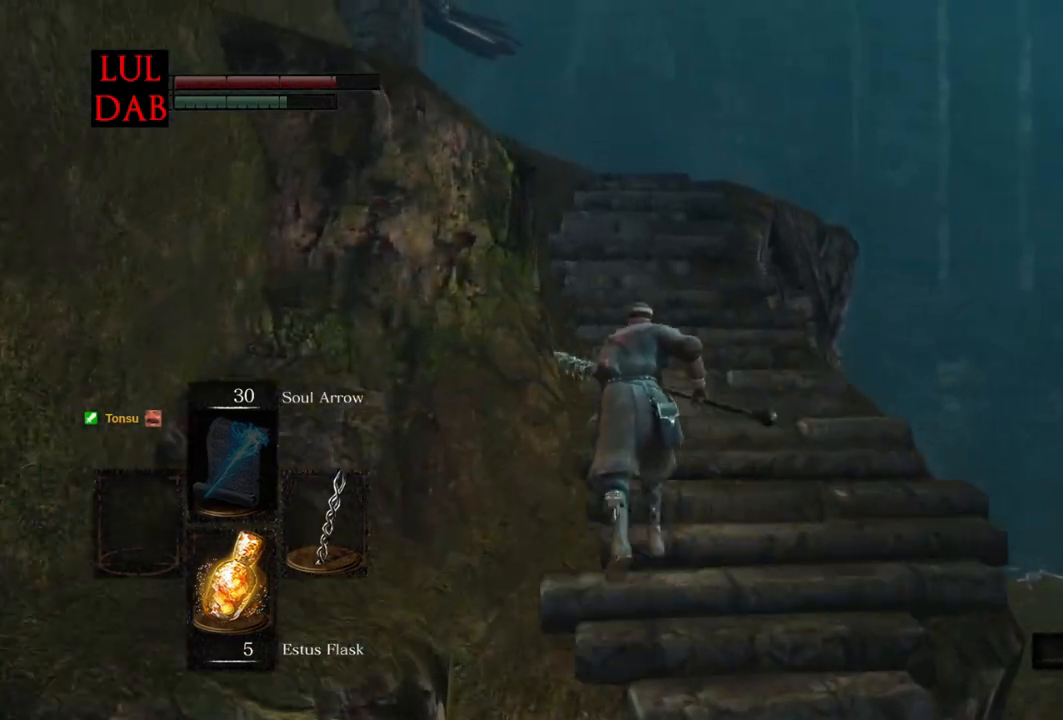
{"dt_ms": 500, "buttons": ["CIRCLE"], "left_stick": "up", "right_stick": "center", "events": []}
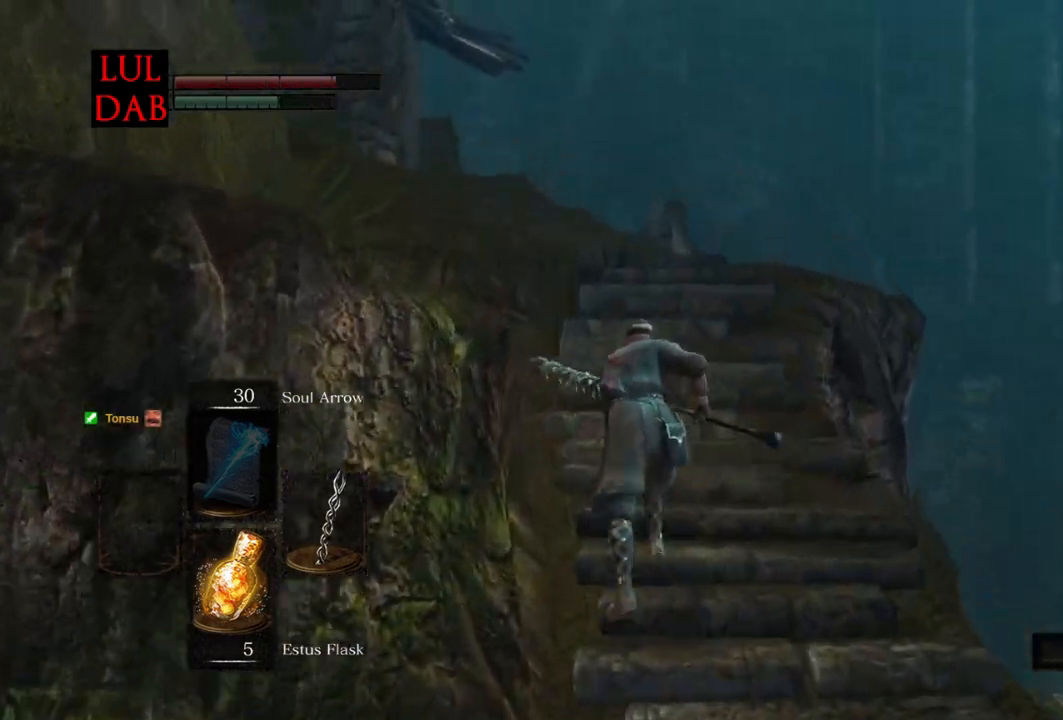
{"dt_ms": 500, "buttons": ["CIRCLE"], "left_stick": "up", "right_stick": "center", "events": [[33, "right_stick", "down"], [150, "right_stick", "center"], [400, "right_stick", "down-left"], [483, "right_stick", "center"]]}
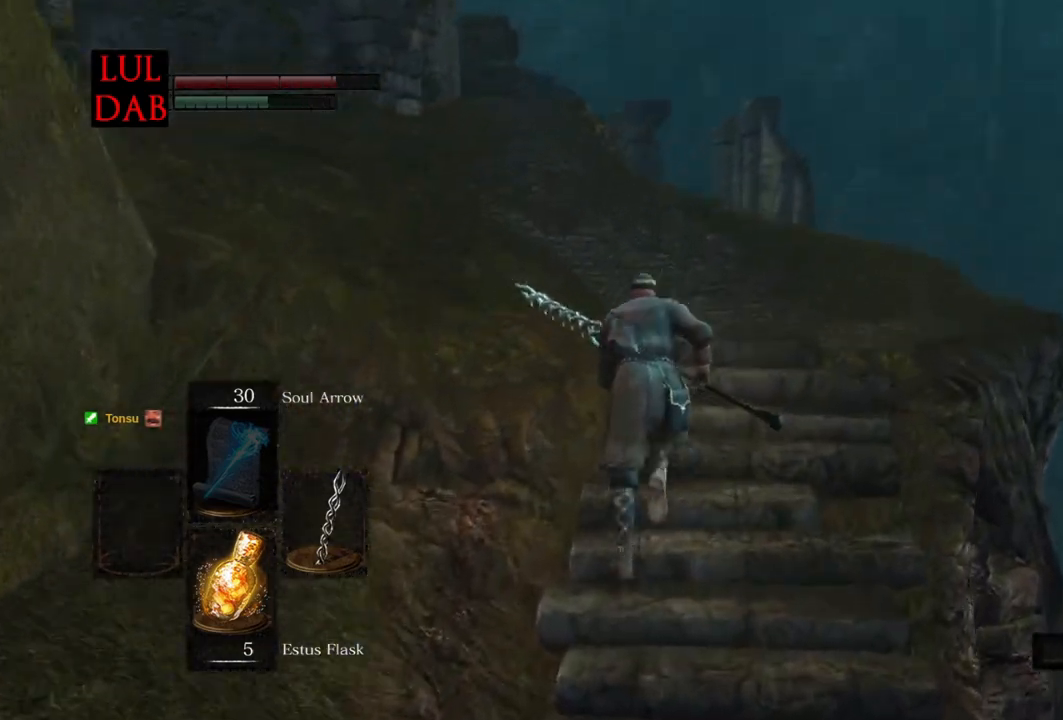
{"dt_ms": 500, "buttons": ["CIRCLE"], "left_stick": "up", "right_stick": "center", "events": []}
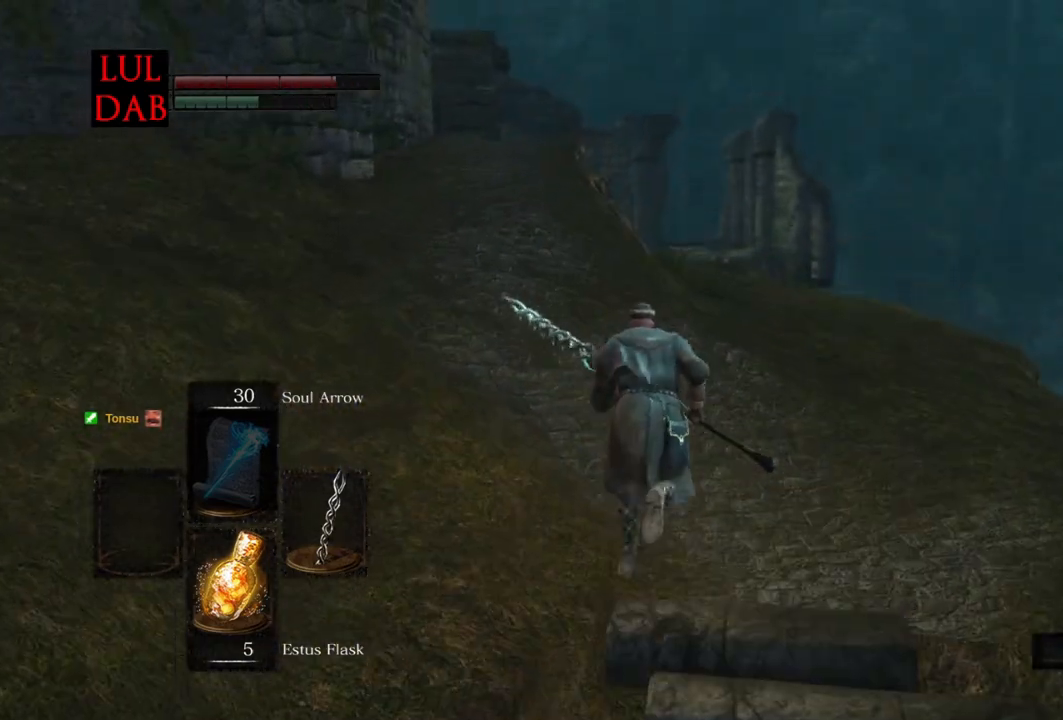
{"dt_ms": 500, "buttons": ["CIRCLE"], "left_stick": "up", "right_stick": "center", "events": []}
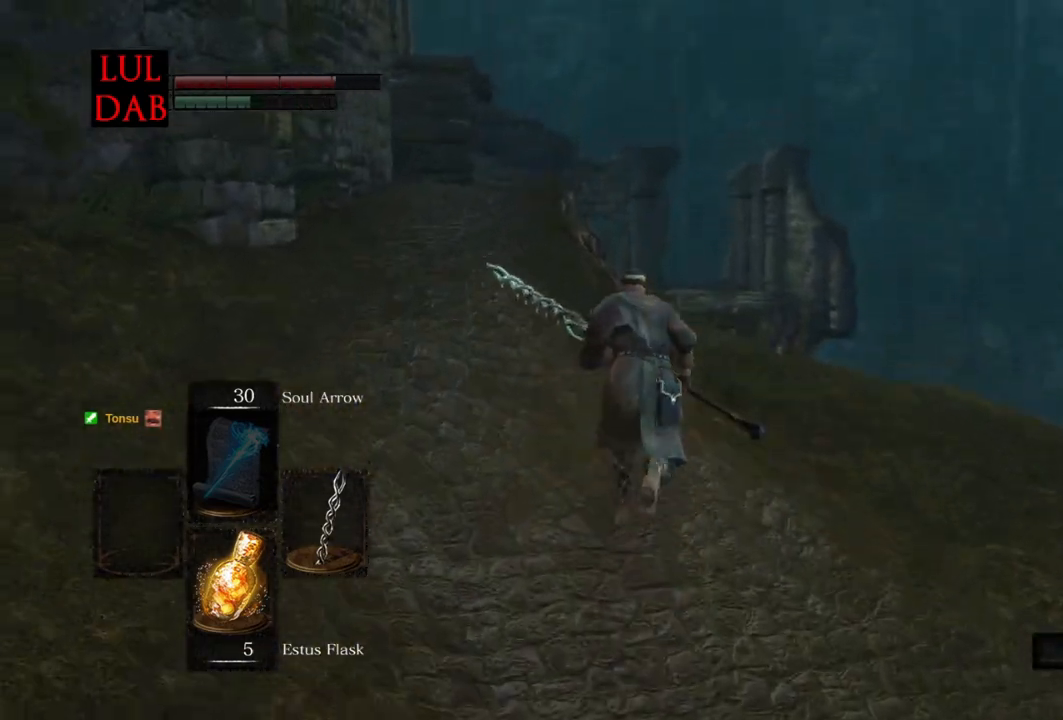
{"dt_ms": 500, "buttons": [], "left_stick": "up", "right_stick": "center", "events": [[83, "right_stick", "down"], [200, "right_stick", "center"], [467, "CIRCLE", "up"]]}
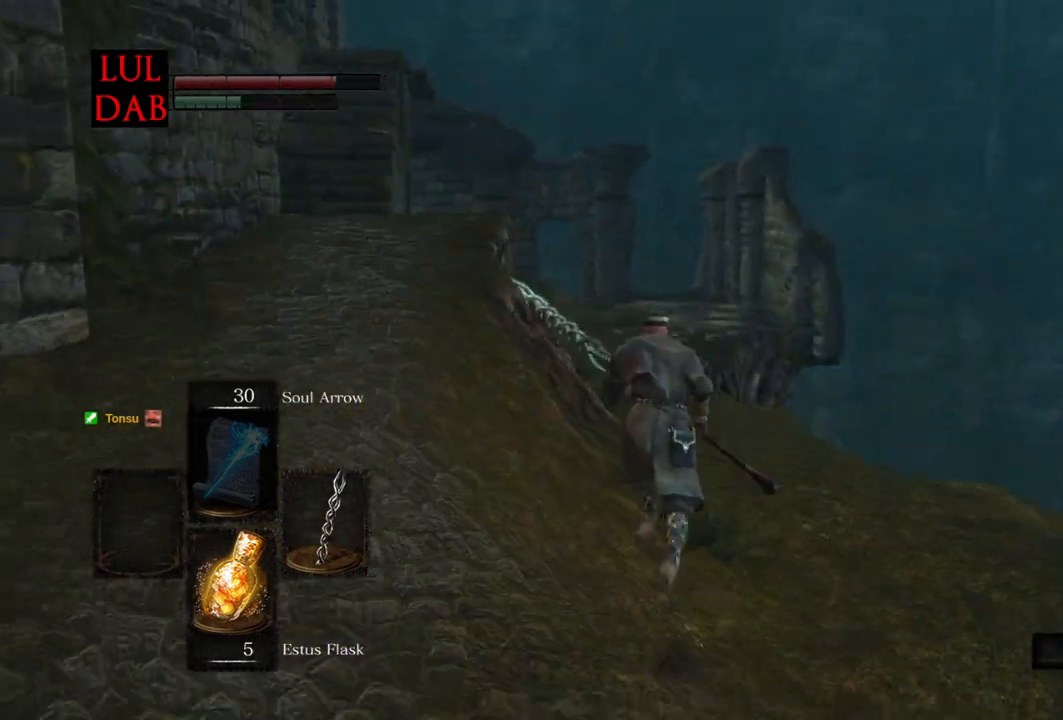
{"dt_ms": 500, "buttons": ["CIRCLE"], "left_stick": "up", "right_stick": "center", "events": [[133, "CIRCLE", "down"], [317, "right_stick", "left"], [467, "right_stick", "center"]]}
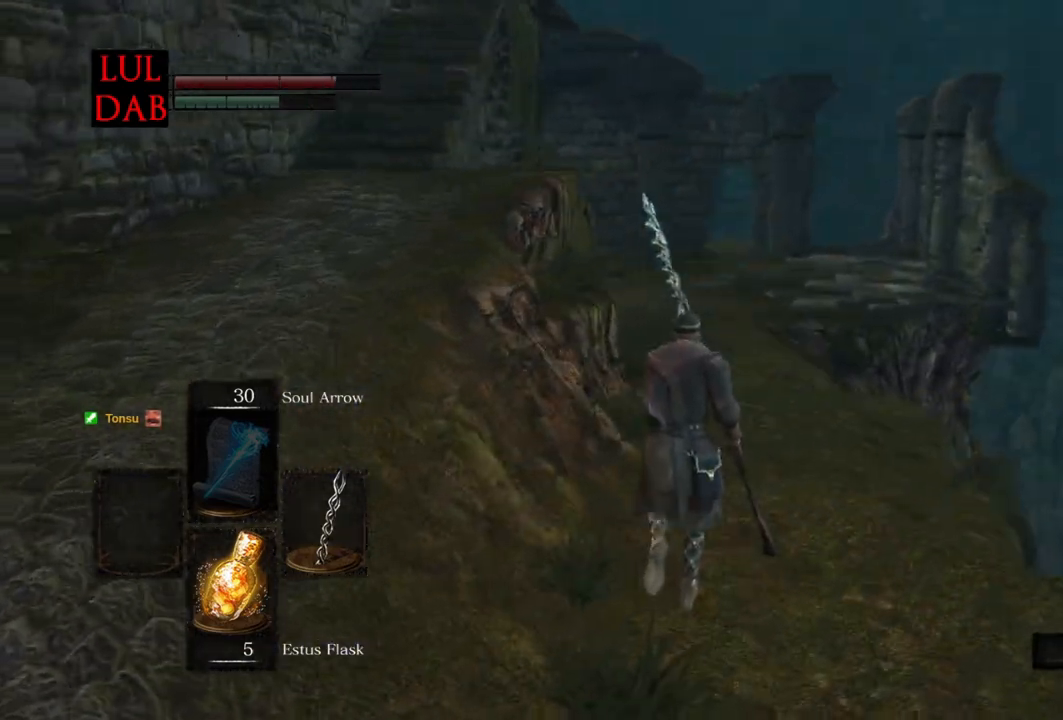
{"dt_ms": 500, "buttons": ["CIRCLE"], "left_stick": "up", "right_stick": "down-left", "events": [[167, "right_stick", "left"], [250, "right_stick", "down-left"]]}
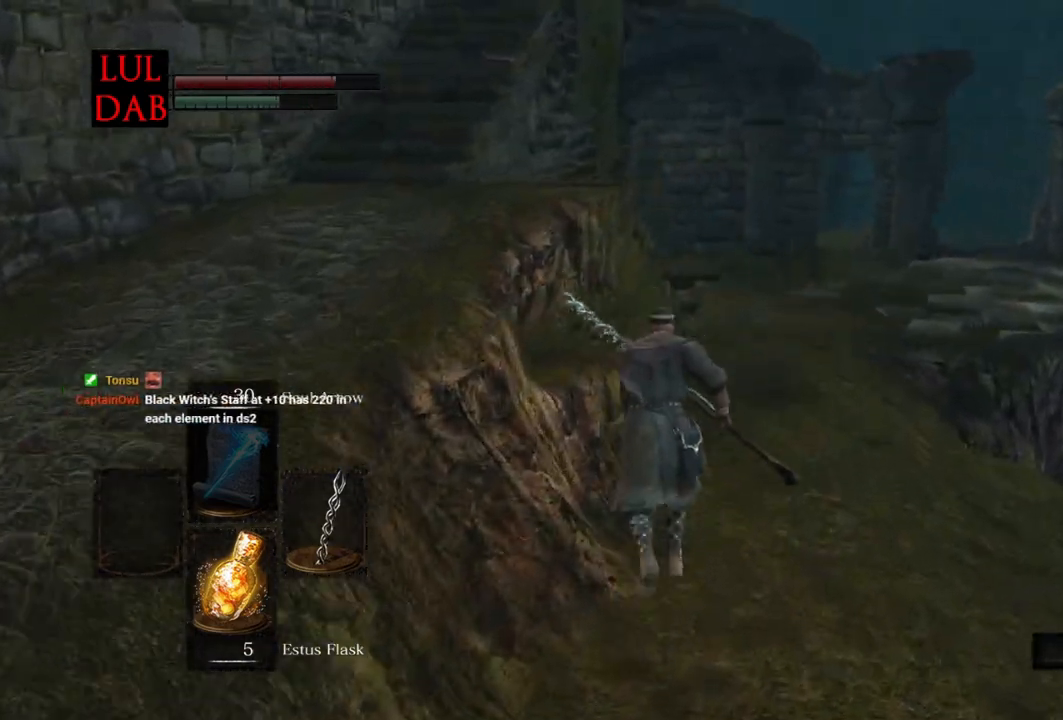
{"dt_ms": 500, "buttons": ["CIRCLE"], "left_stick": "up", "right_stick": "center", "events": [[117, "right_stick", "center"]]}
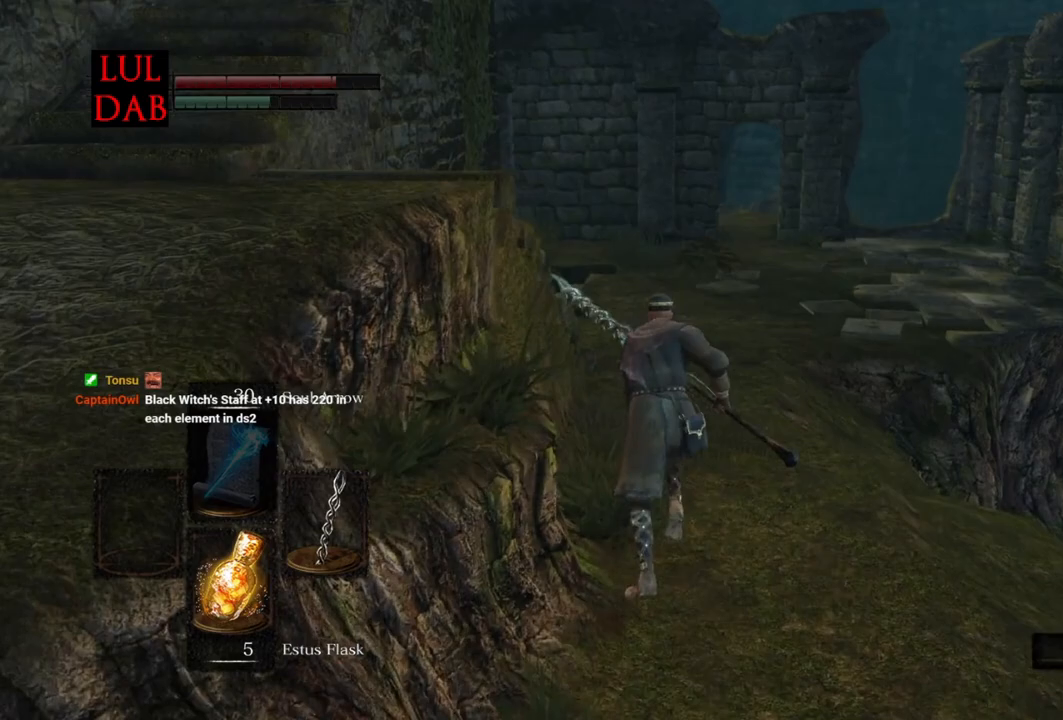
{"dt_ms": 500, "buttons": ["CIRCLE"], "left_stick": "up", "right_stick": "center", "events": []}
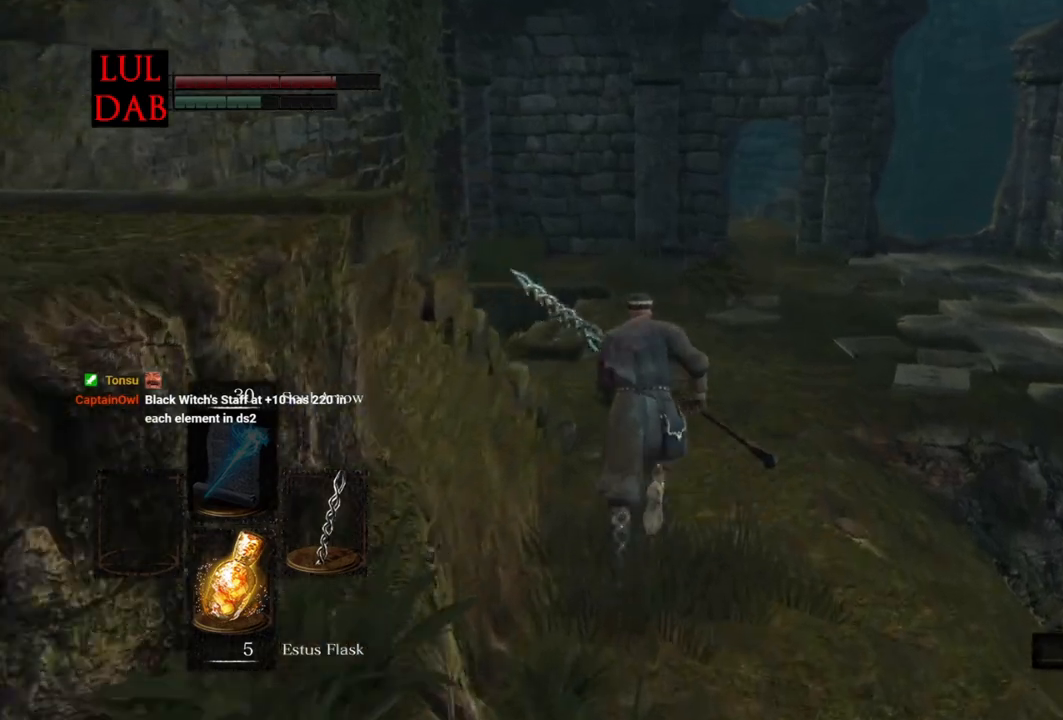
{"dt_ms": 500, "buttons": [], "left_stick": "up", "right_stick": "center", "events": [[417, "CIRCLE", "up"]]}
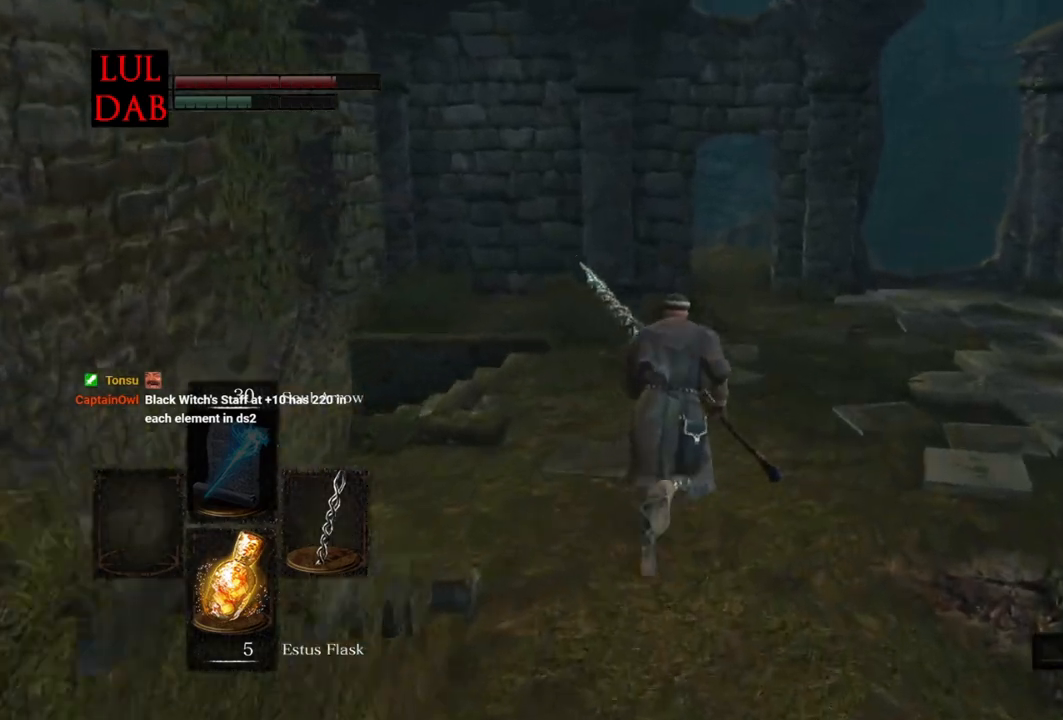
{"dt_ms": 500, "buttons": ["CIRCLE"], "left_stick": "up", "right_stick": "center", "events": [[83, "CIRCLE", "down"]]}
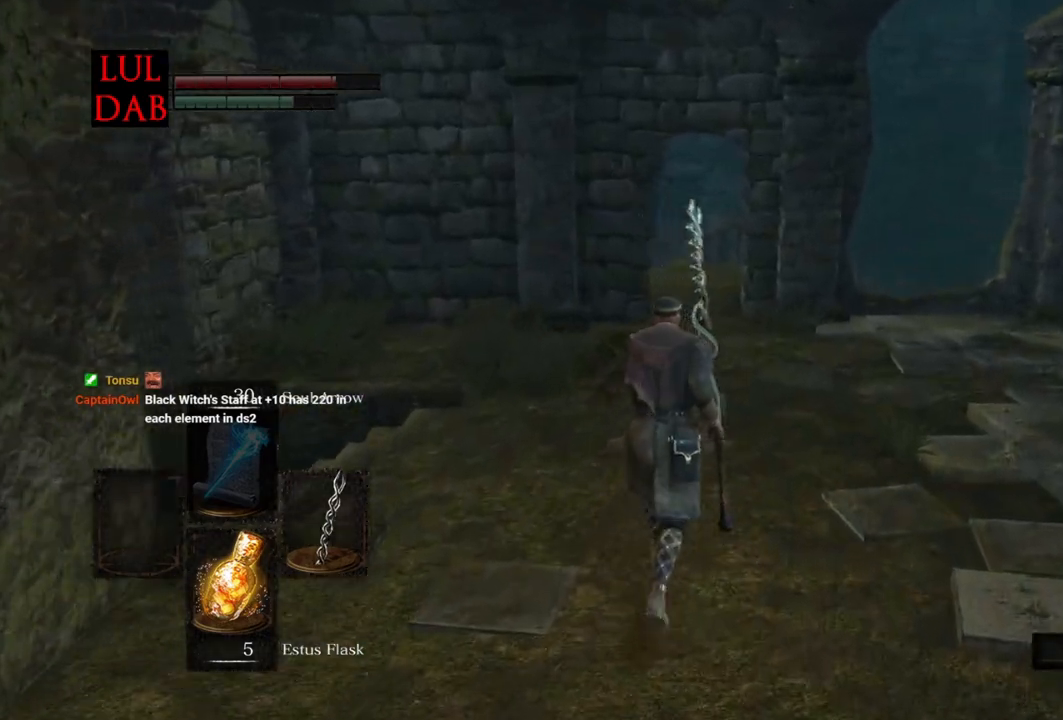
{"dt_ms": 500, "buttons": ["CIRCLE"], "left_stick": "up", "right_stick": "left", "events": [[400, "right_stick", "left"]]}
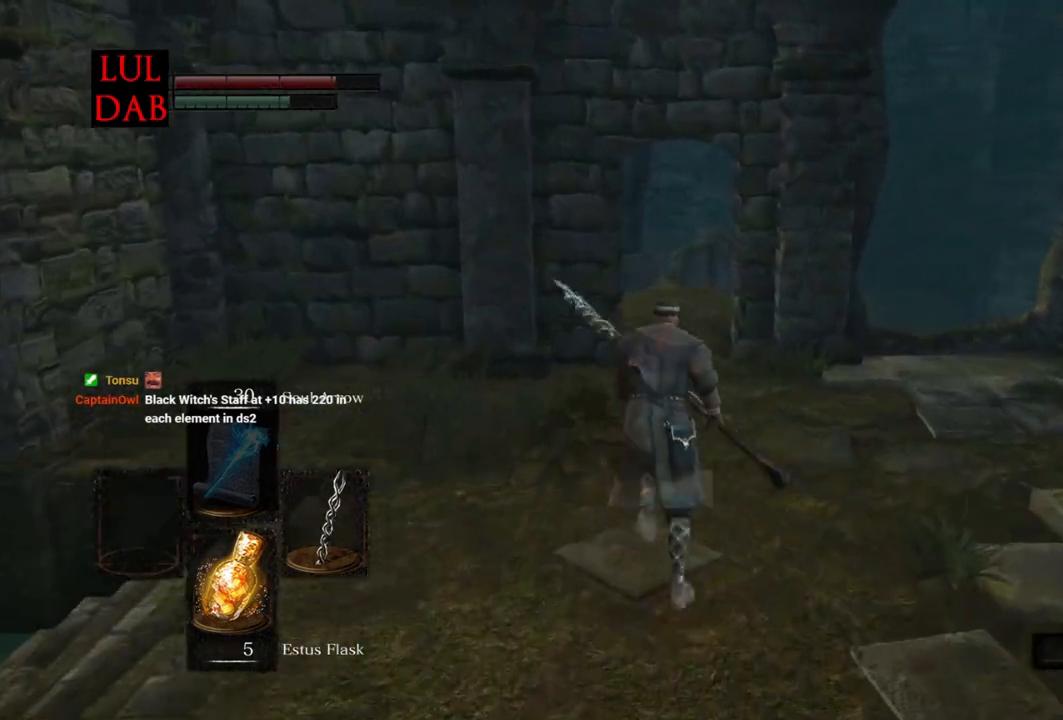
{"dt_ms": 500, "buttons": ["CIRCLE"], "left_stick": "up", "right_stick": "down-left", "events": [[17, "right_stick", "center"], [217, "right_stick", "left"], [367, "right_stick", "down-left"]]}
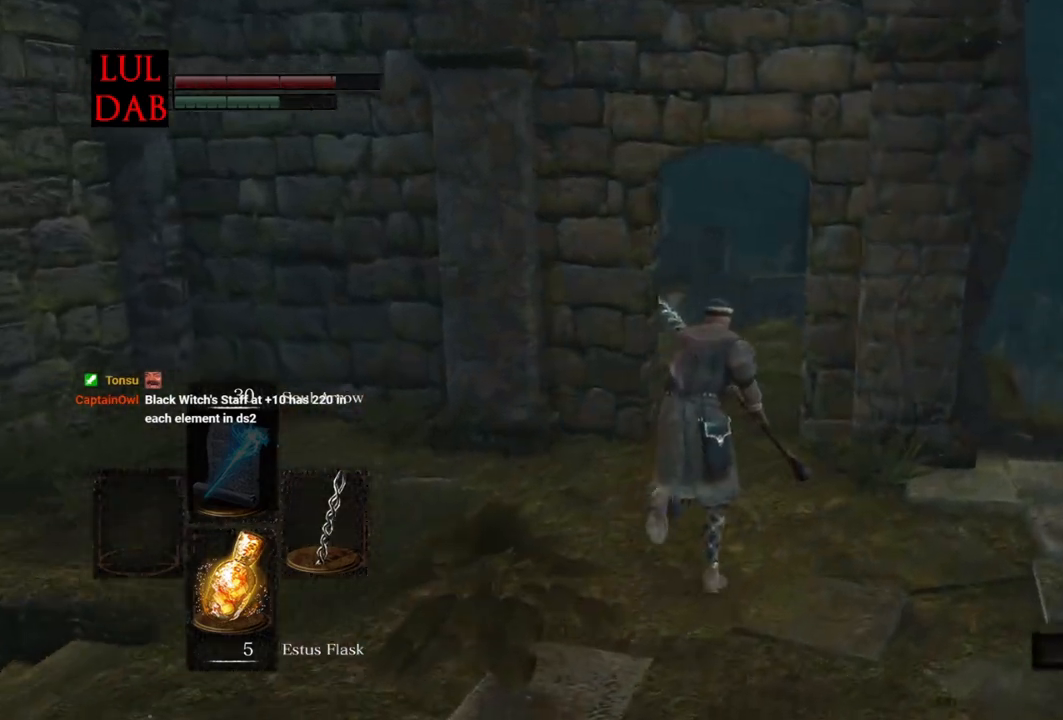
{"dt_ms": 500, "buttons": ["CIRCLE"], "left_stick": "up", "right_stick": "left", "events": [[33, "right_stick", "left"], [167, "right_stick", "center"], [383, "right_stick", "left"]]}
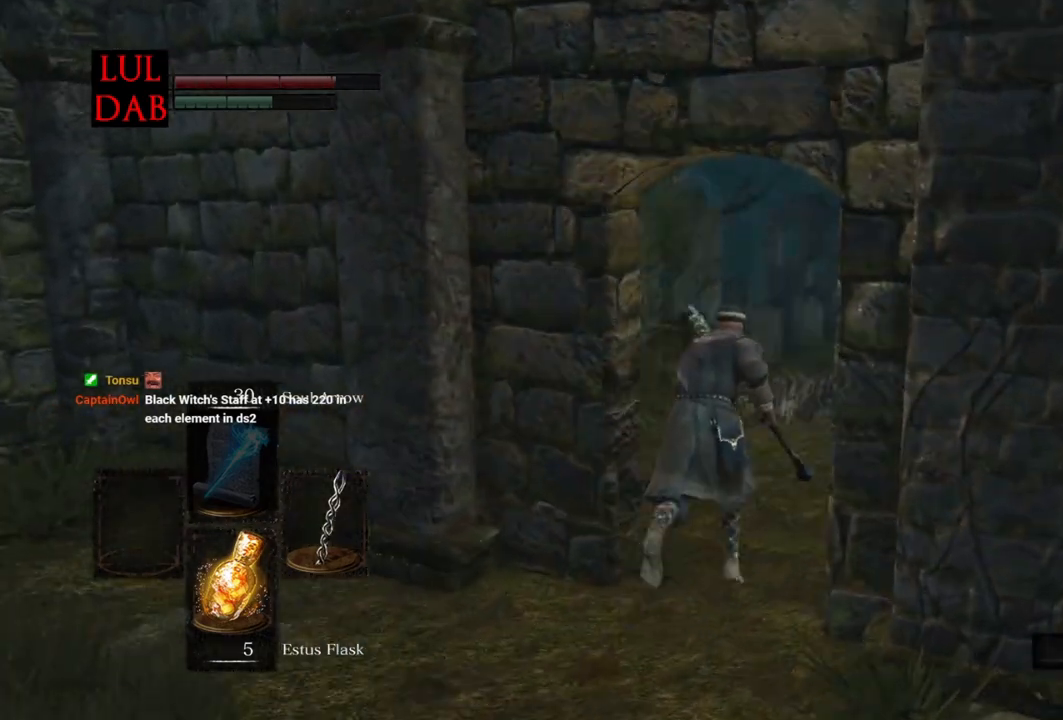
{"dt_ms": 500, "buttons": ["CIRCLE"], "left_stick": "up", "right_stick": "left", "events": []}
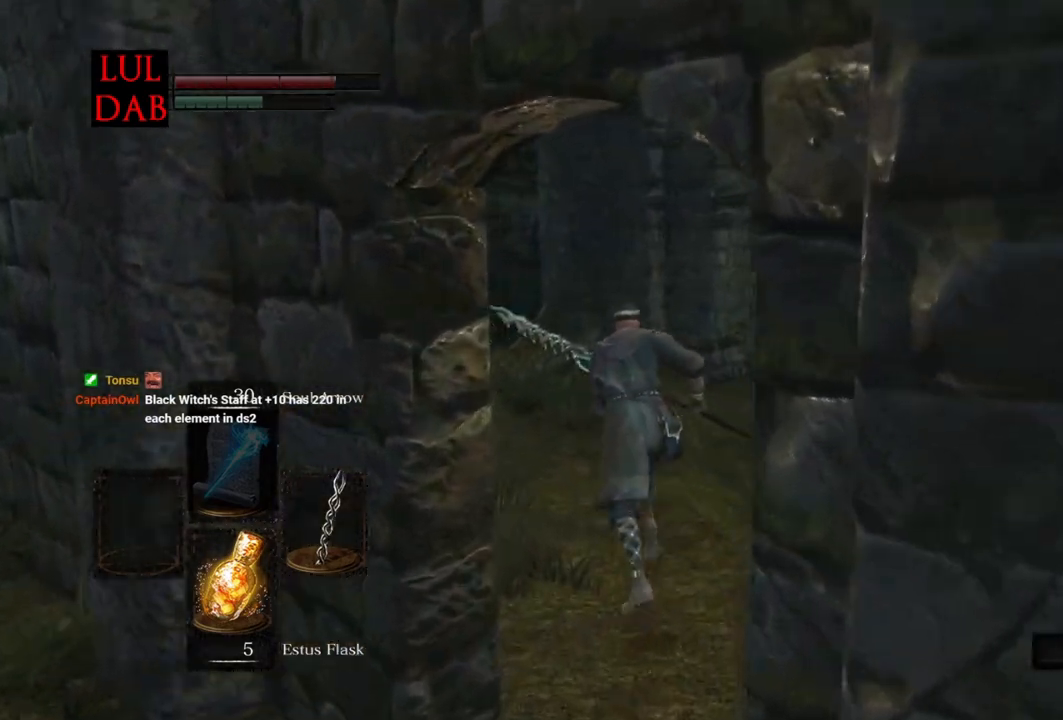
{"dt_ms": 500, "buttons": ["CIRCLE"], "left_stick": "up", "right_stick": "down-right", "events": [[100, "right_stick", "down-right"]]}
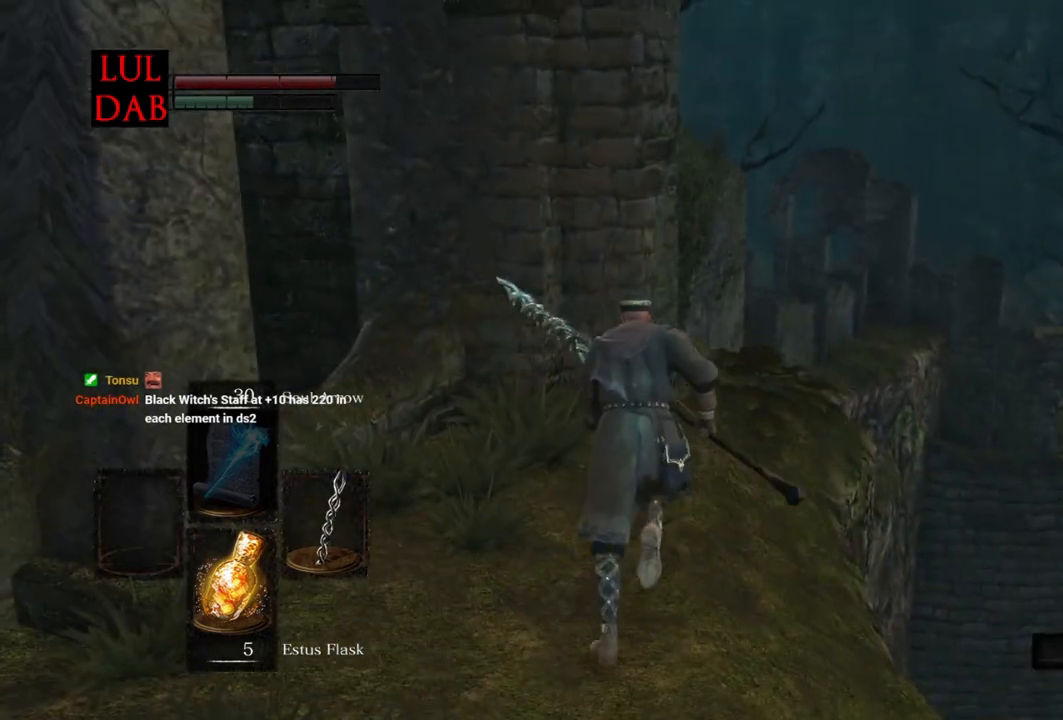
{"dt_ms": 500, "buttons": ["CROSS", "CIRCLE"], "left_stick": "up", "right_stick": "right", "events": [[17, "right_stick", "right"], [500, "CROSS", "down"]]}